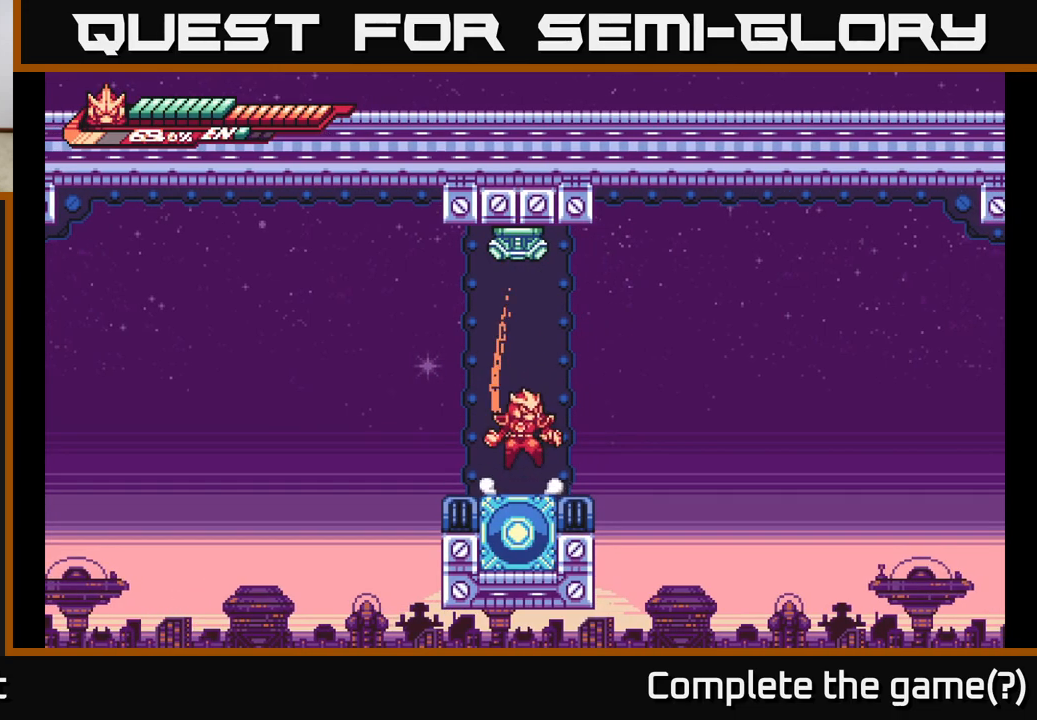
Gameplay with a controller (Xbox layout); each line is a JSON object with the inputs held at the frame after it. "events" lists button and stick changes between this image and that frame as [ms after this image, input, new state], when the widget could be followed in between.
{"buttons": [], "left_stick": "up", "right_stick": "center", "events": [[17, "left_stick", "up"], [33, "A", "down"], [250, "X", "down"], [400, "X", "up"], [483, "A", "up"]]}
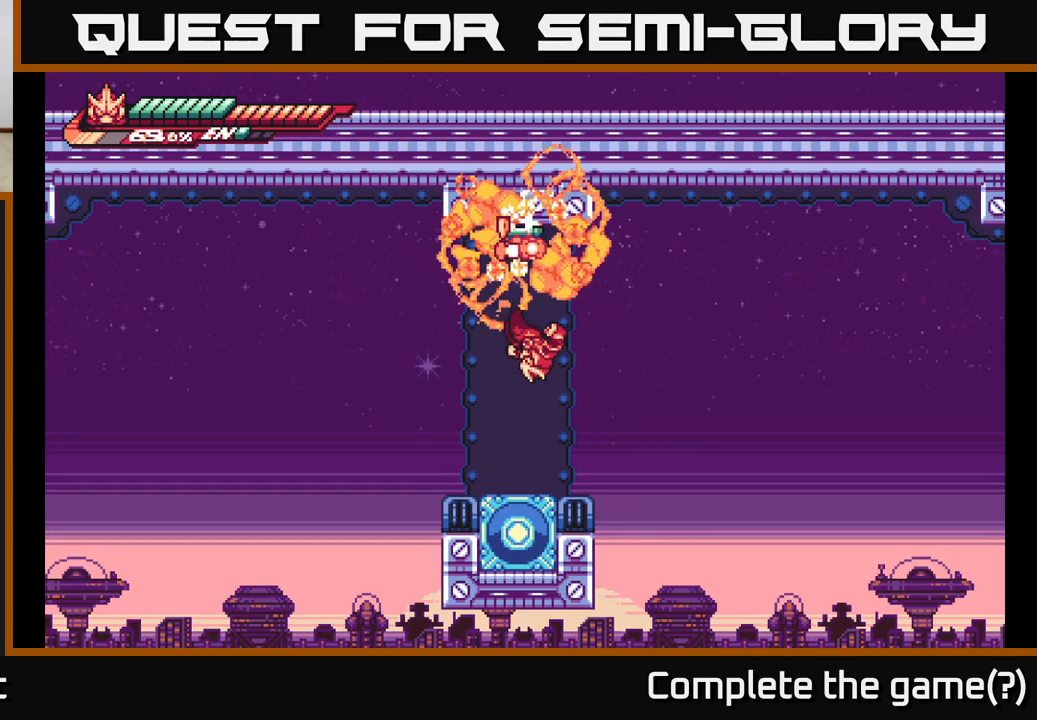
{"buttons": ["A", "R2"], "left_stick": "up", "right_stick": "center", "events": [[100, "R2", "down"], [383, "A", "down"]]}
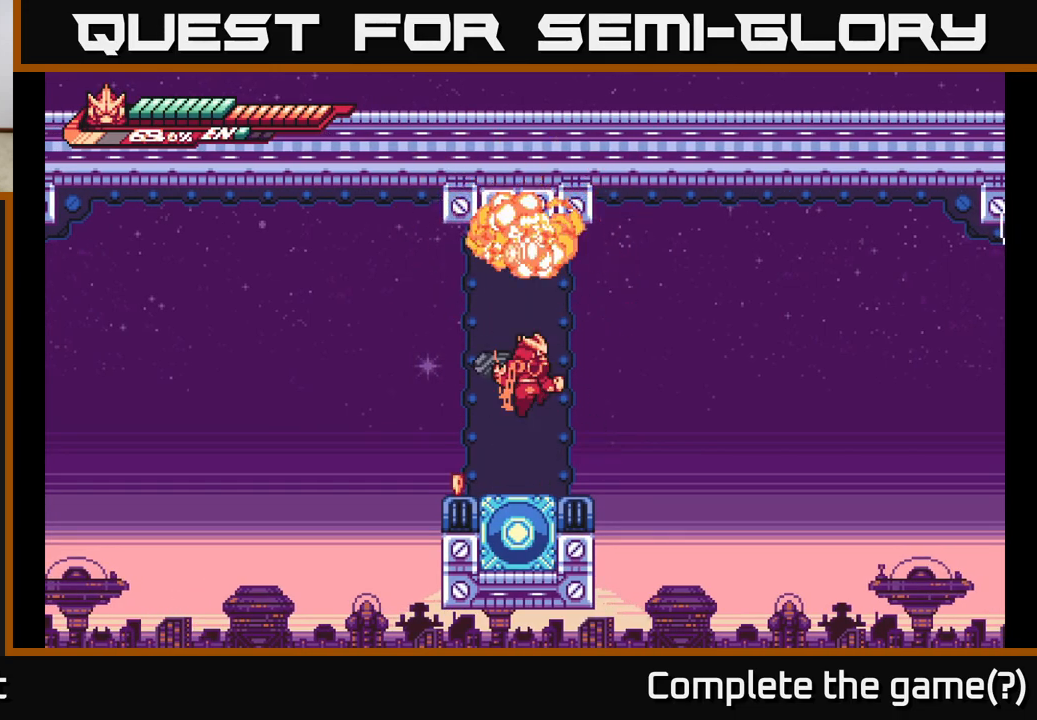
{"buttons": ["L2"], "left_stick": "left", "right_stick": "center", "events": [[67, "X", "down"], [100, "A", "up"], [167, "R2", "up"], [200, "X", "up"], [217, "left_stick", "center"], [267, "X", "down"], [383, "left_stick", "left"], [400, "A", "down"], [417, "L2", "down"], [417, "X", "up"], [500, "A", "up"]]}
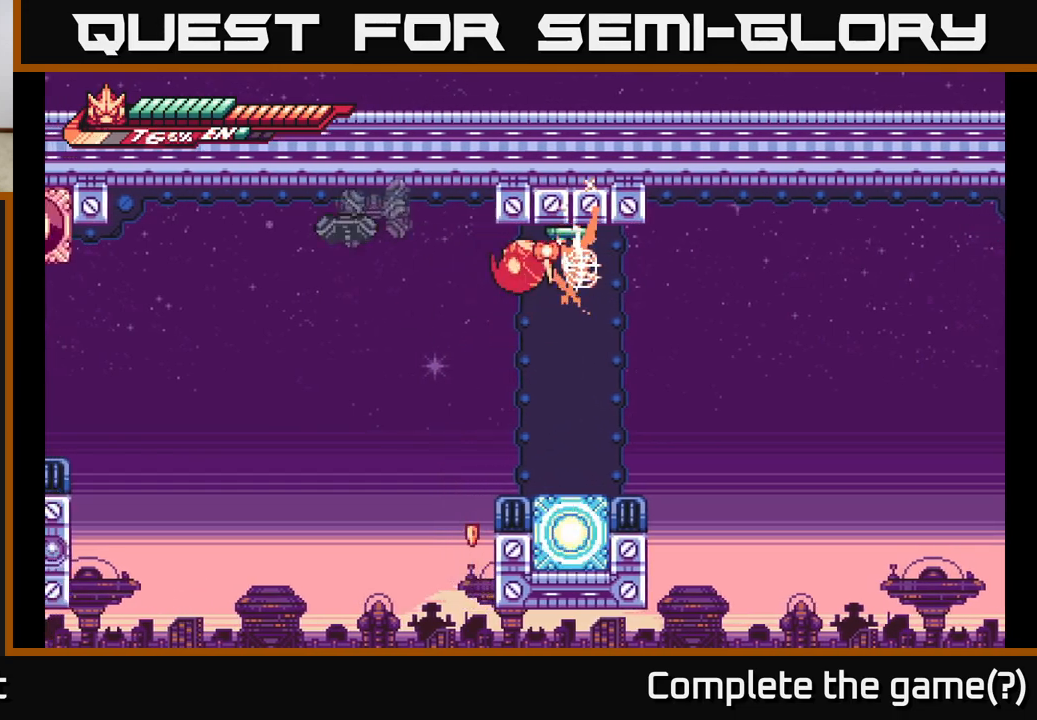
{"buttons": ["A", "L2"], "left_stick": "up", "right_stick": "center", "events": [[67, "L2", "up"], [67, "left_stick", "center"], [300, "A", "down"], [383, "L2", "down"], [450, "left_stick", "up"]]}
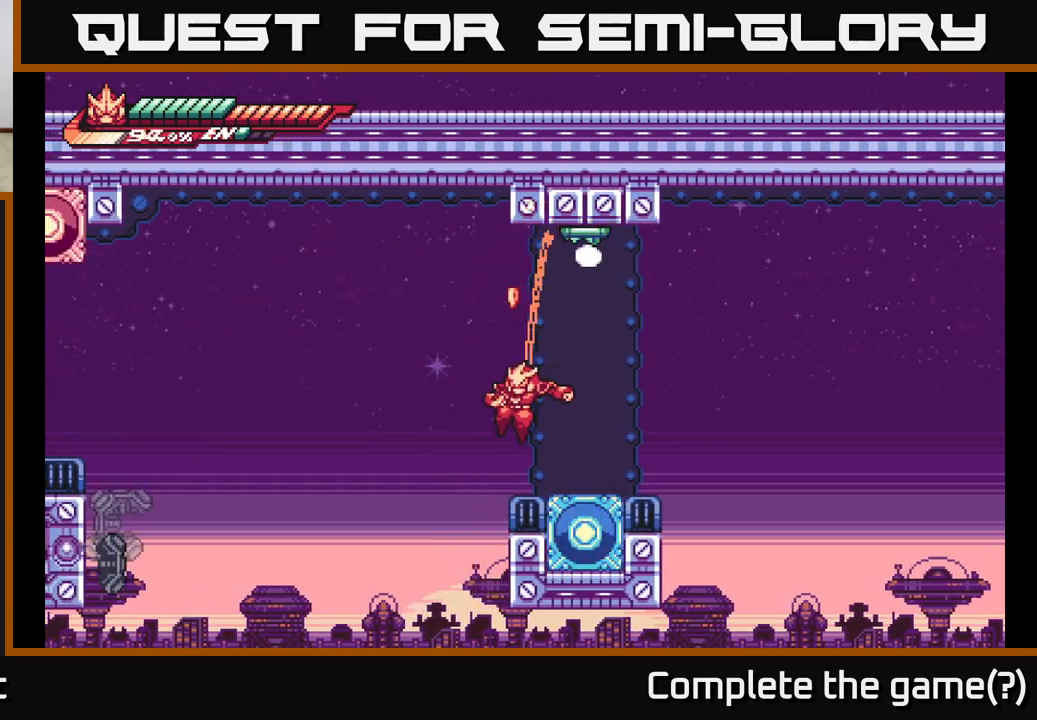
{"buttons": [], "left_stick": "right", "right_stick": "center", "events": [[33, "A", "up"], [117, "left_stick", "up-right"], [300, "left_stick", "center"], [317, "L2", "up"], [417, "left_stick", "right"]]}
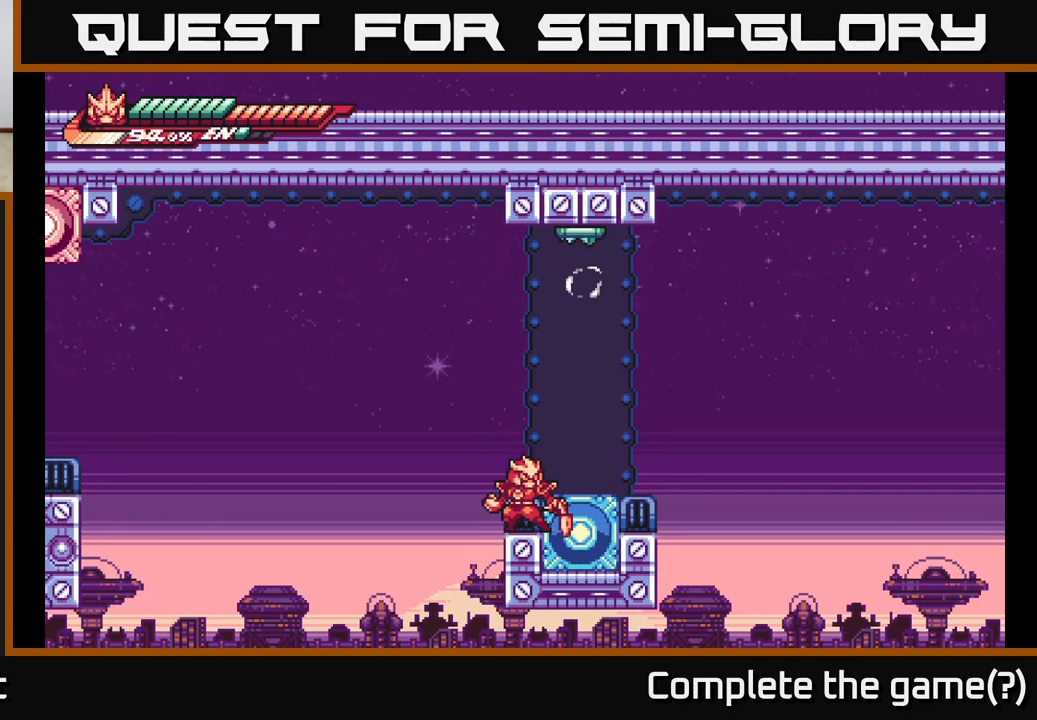
{"buttons": ["A", "L2", "R2"], "left_stick": "up-left", "right_stick": "center", "events": [[150, "L2", "down"], [150, "left_stick", "left"], [217, "A", "down"], [350, "left_stick", "up-left"], [483, "R2", "down"]]}
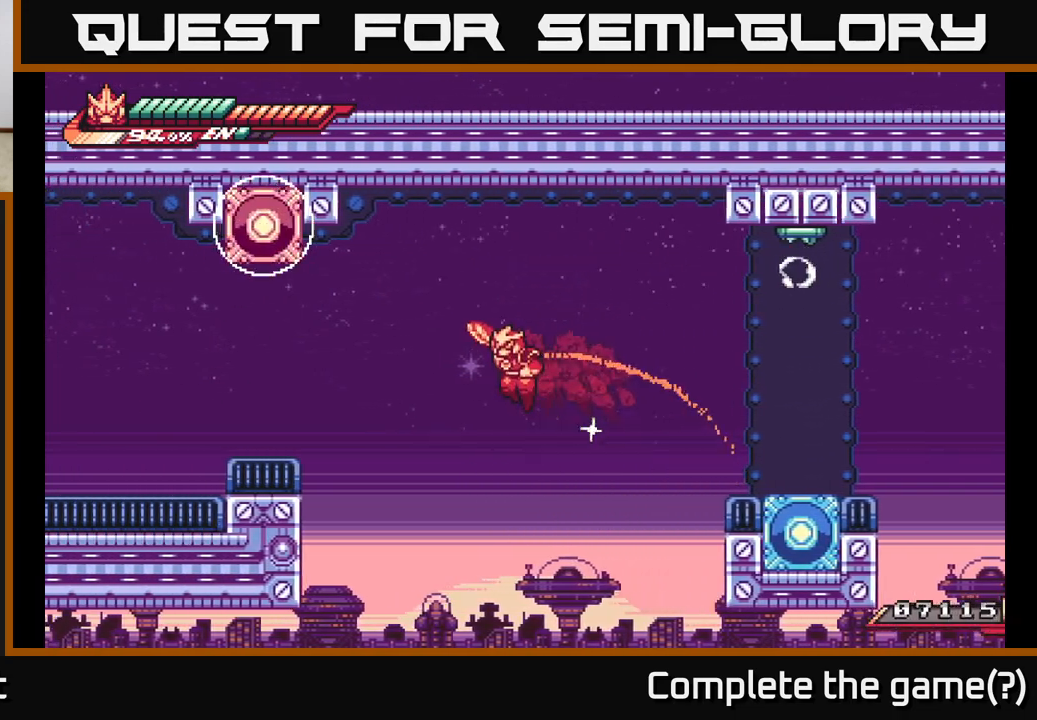
{"buttons": ["L2", "R2"], "left_stick": "up-left", "right_stick": "center", "events": [[100, "A", "up"]]}
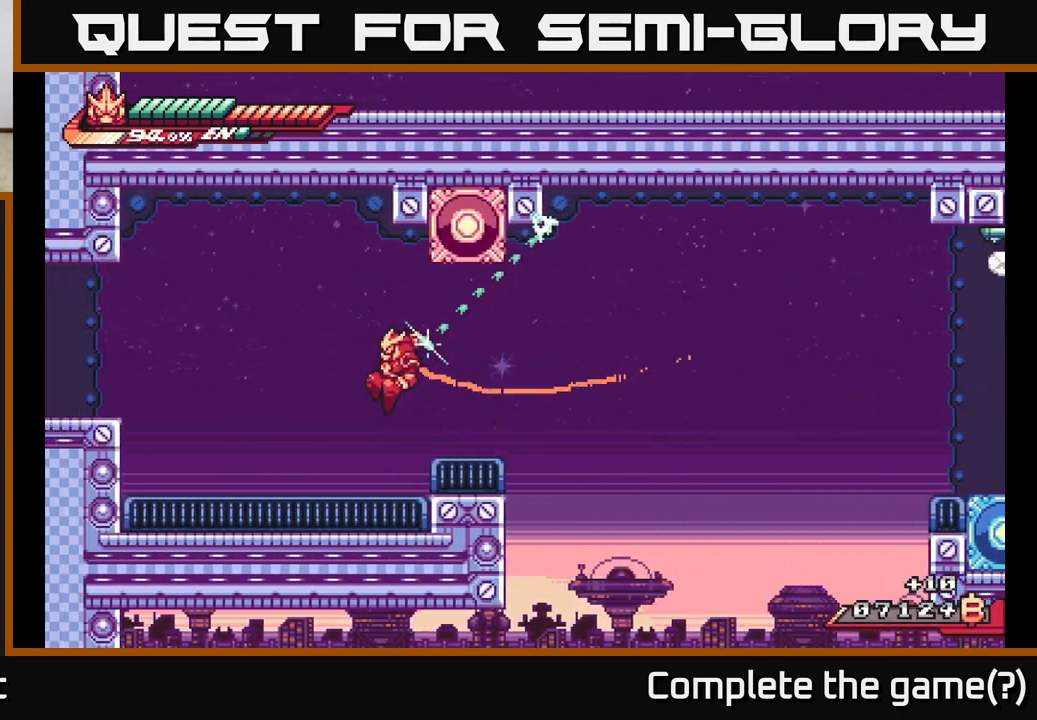
{"buttons": ["A"], "left_stick": "up-left", "right_stick": "center", "events": [[100, "A", "down"], [183, "L2", "up"], [200, "R2", "up"]]}
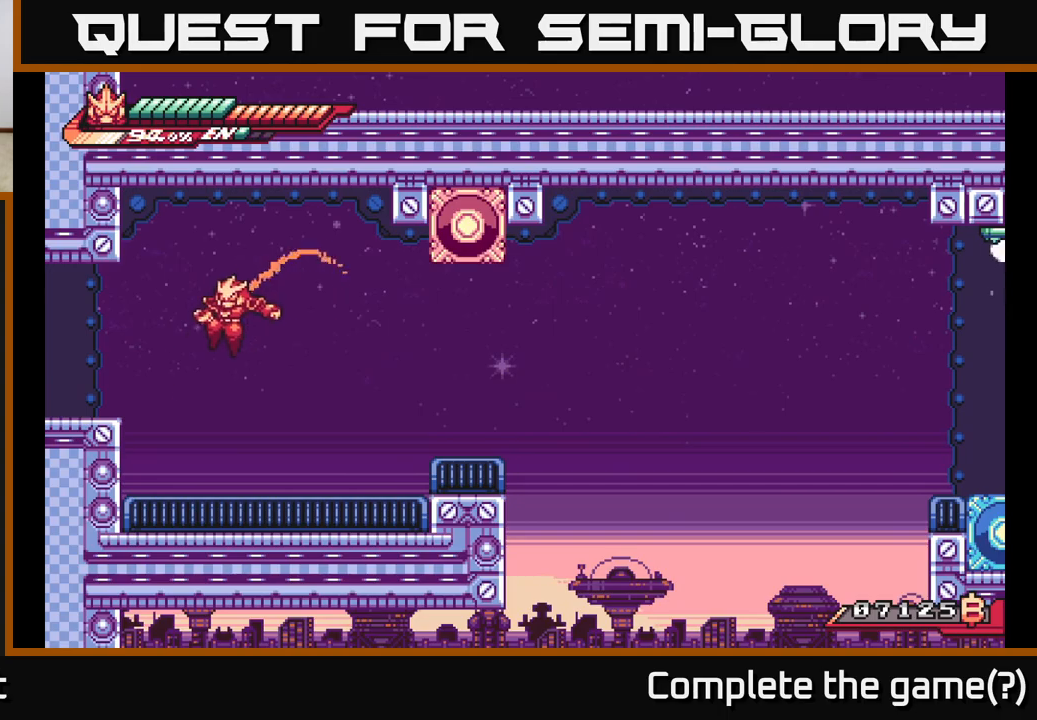
{"buttons": [], "left_stick": "up-left", "right_stick": "center", "events": [[100, "A", "up"], [133, "L2", "down"], [167, "A", "down"], [317, "A", "up"], [483, "L2", "up"]]}
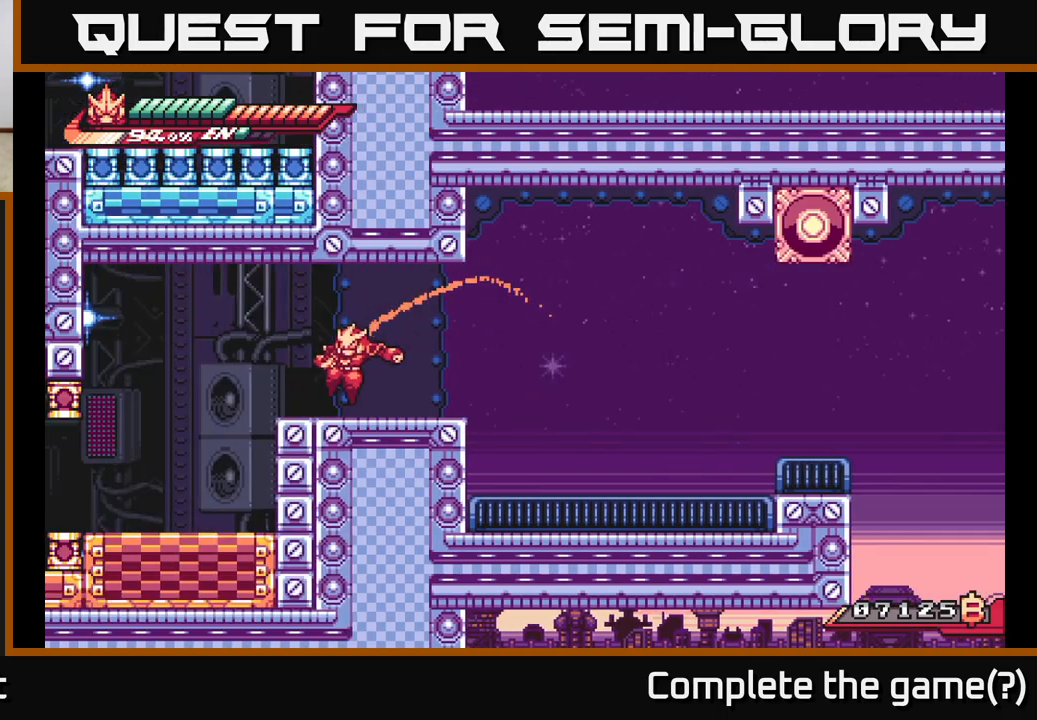
{"buttons": ["L2"], "left_stick": "up-left", "right_stick": "center", "events": [[17, "left_stick", "center"], [167, "left_stick", "left"], [317, "L2", "down"], [433, "left_stick", "up-left"]]}
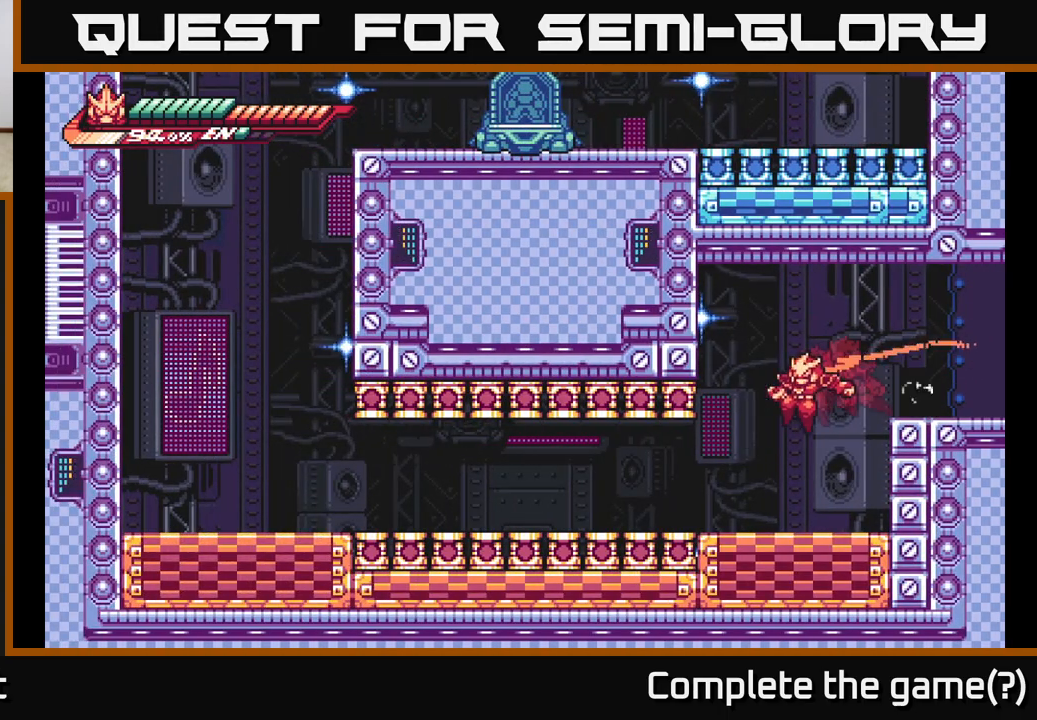
{"buttons": ["L2"], "left_stick": "left", "right_stick": "center", "events": [[117, "L2", "up"], [150, "left_stick", "center"], [283, "L2", "down"], [300, "left_stick", "up-left"], [350, "left_stick", "left"]]}
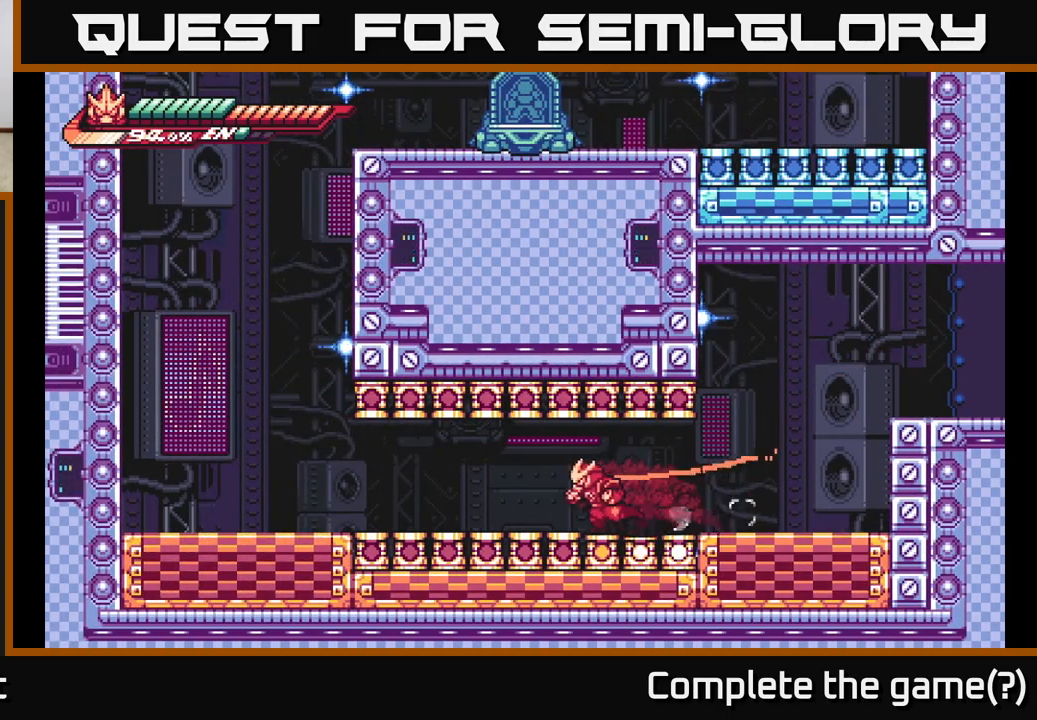
{"buttons": ["L2"], "left_stick": "left", "right_stick": "center", "events": []}
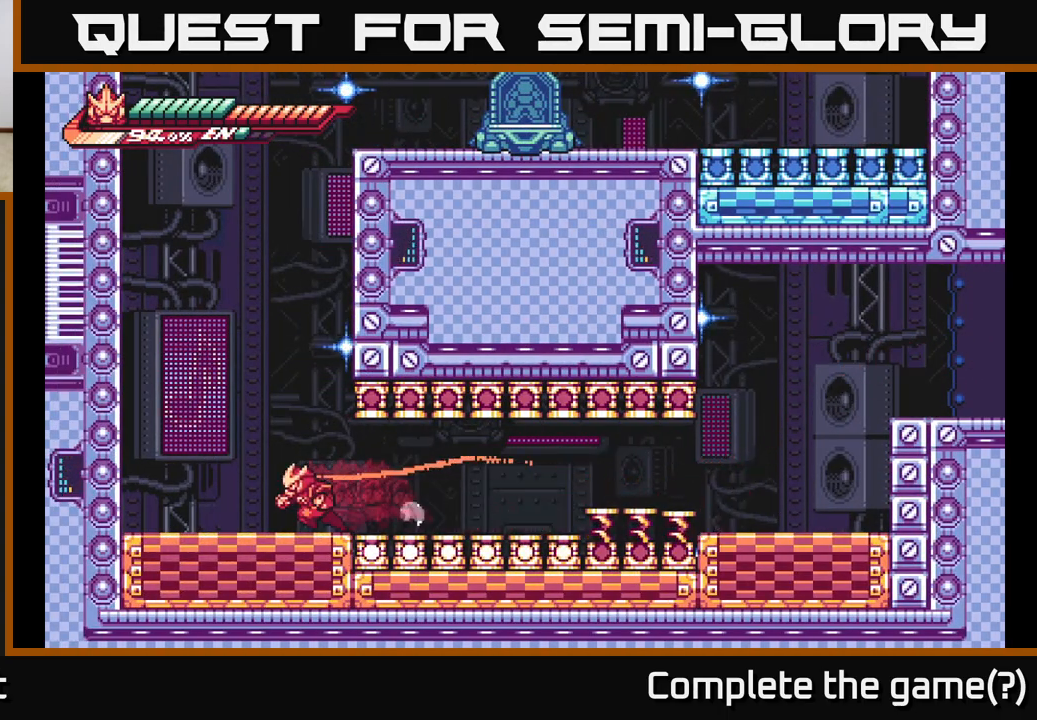
{"buttons": ["A", "L2"], "left_stick": "right", "right_stick": "center", "events": [[83, "A", "down"], [333, "A", "up"], [417, "left_stick", "right"], [433, "A", "down"]]}
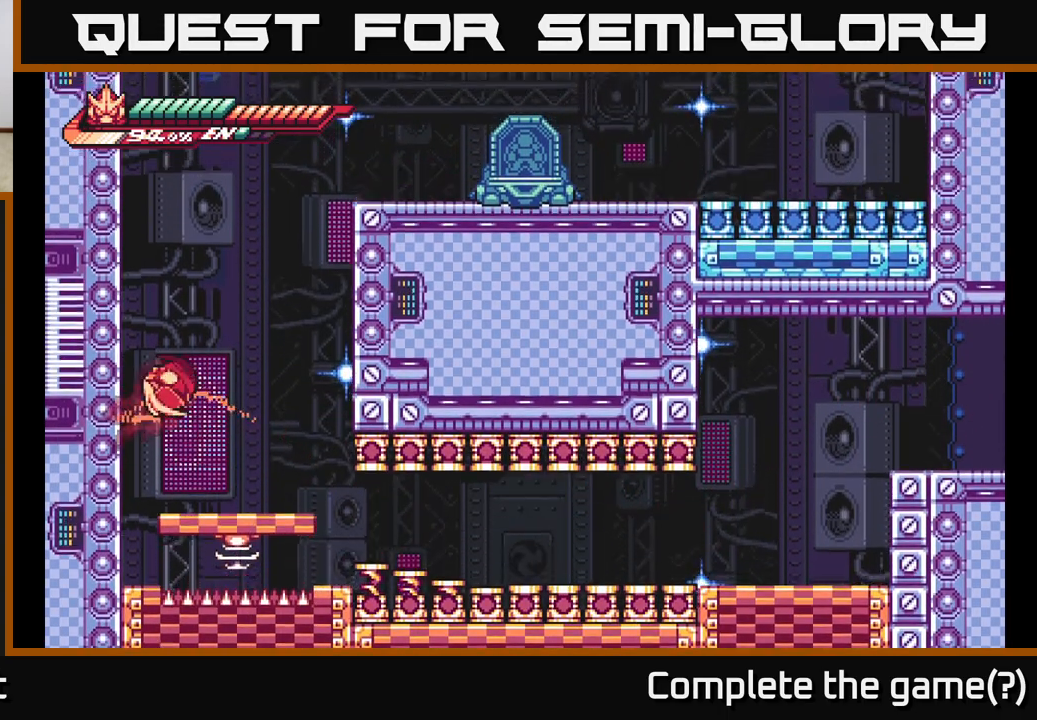
{"buttons": ["A", "L2"], "left_stick": "left", "right_stick": "center", "events": [[383, "A", "up"], [450, "A", "down"], [467, "left_stick", "left"]]}
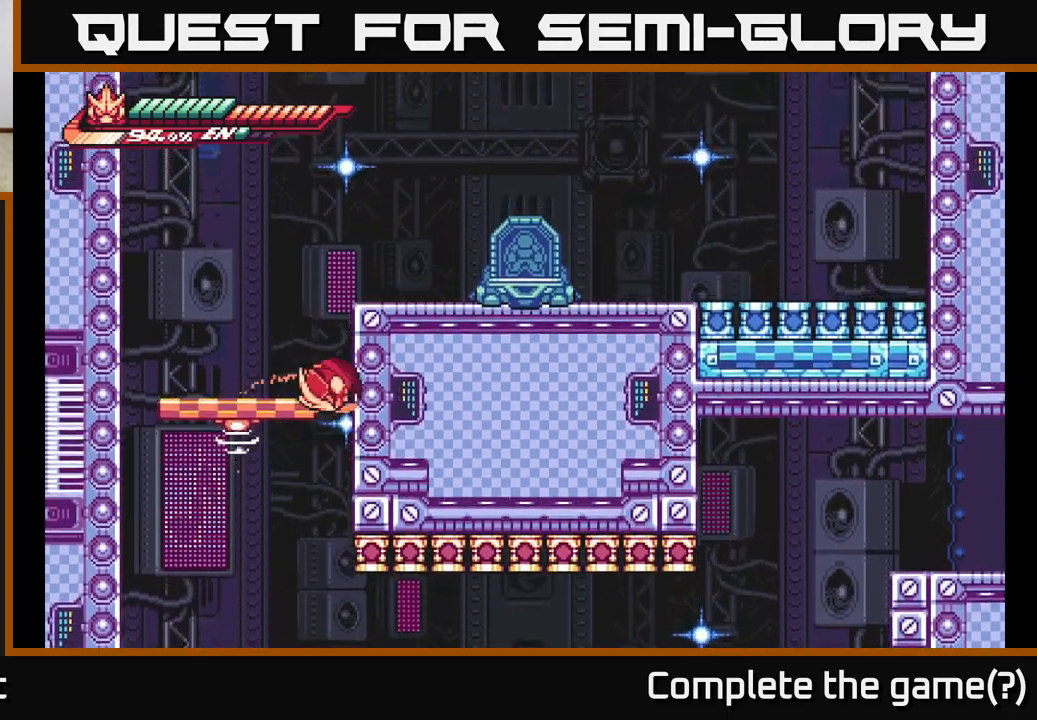
{"buttons": ["A", "L2"], "left_stick": "right", "right_stick": "center", "events": [[267, "A", "up"], [333, "L2", "up"], [350, "A", "down"], [350, "L2", "down"], [350, "left_stick", "right"]]}
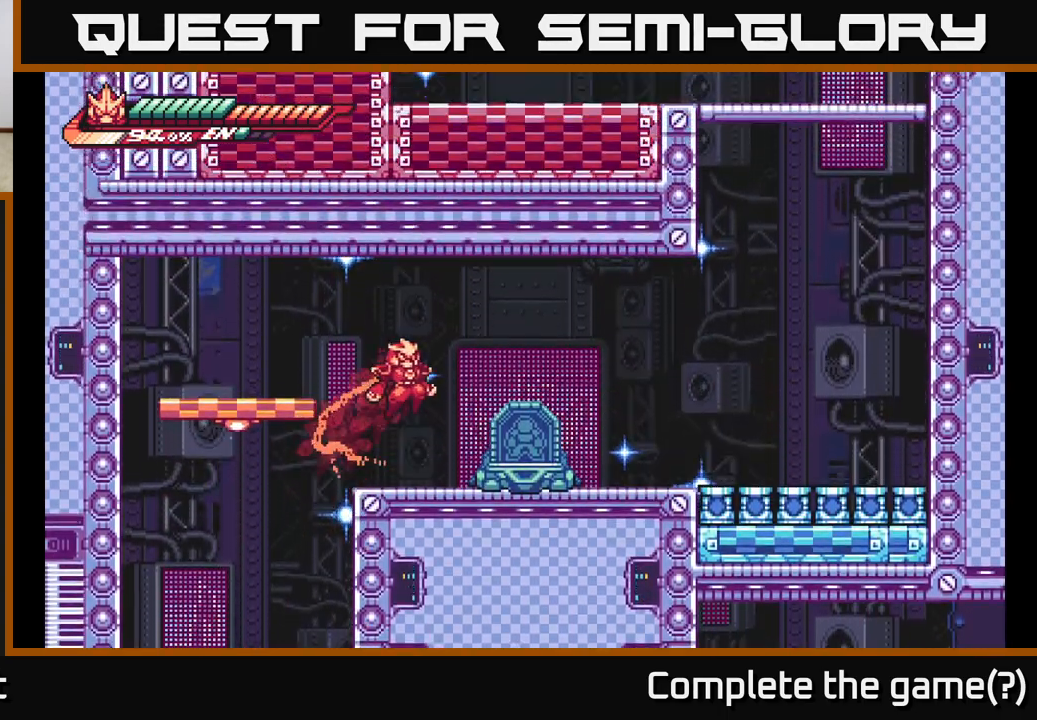
{"buttons": [], "left_stick": "center", "right_stick": "center", "events": [[133, "A", "up"], [133, "L2", "up"], [383, "left_stick", "center"]]}
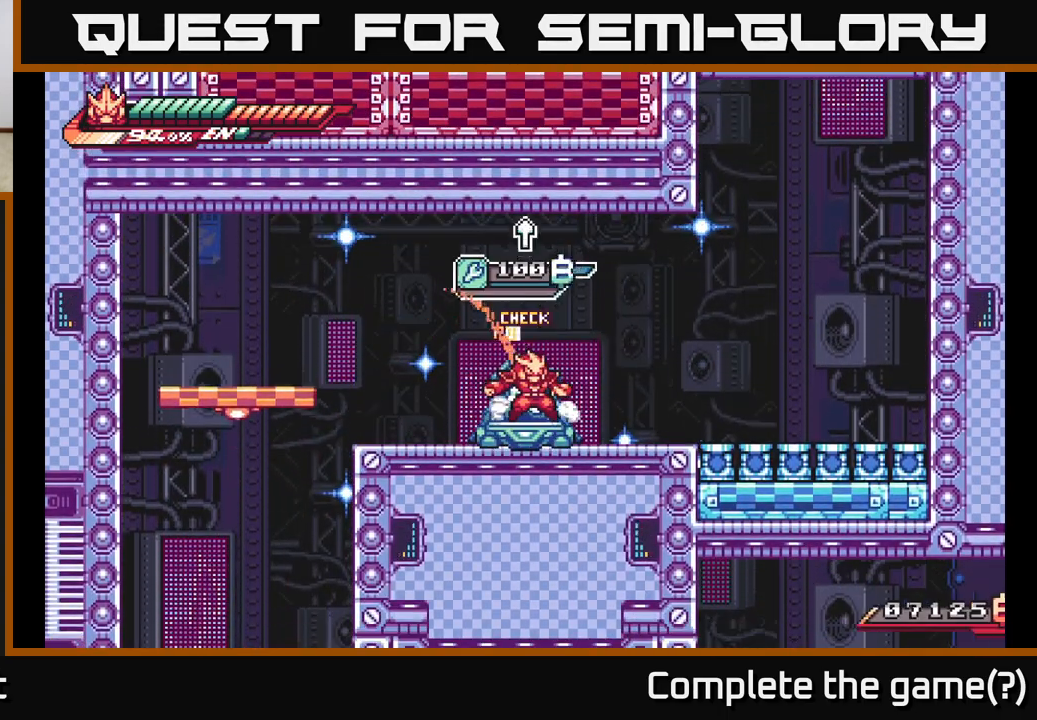
{"buttons": [], "left_stick": "left", "right_stick": "center", "events": [[467, "left_stick", "left"]]}
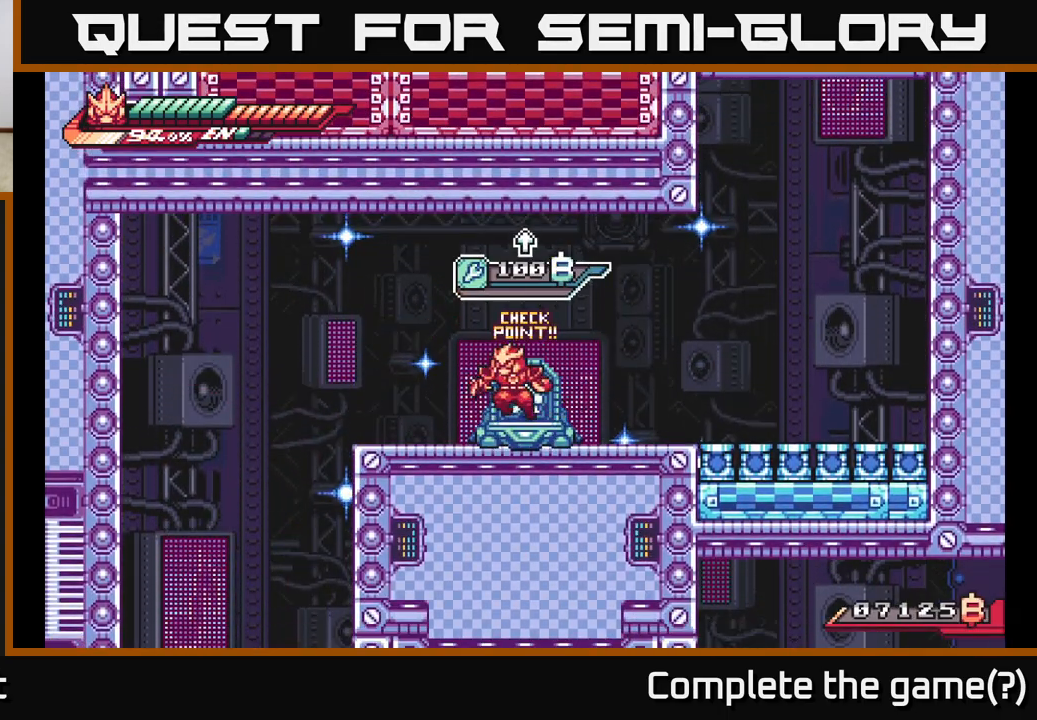
{"buttons": ["L2"], "left_stick": "left", "right_stick": "center", "events": [[417, "L2", "down"]]}
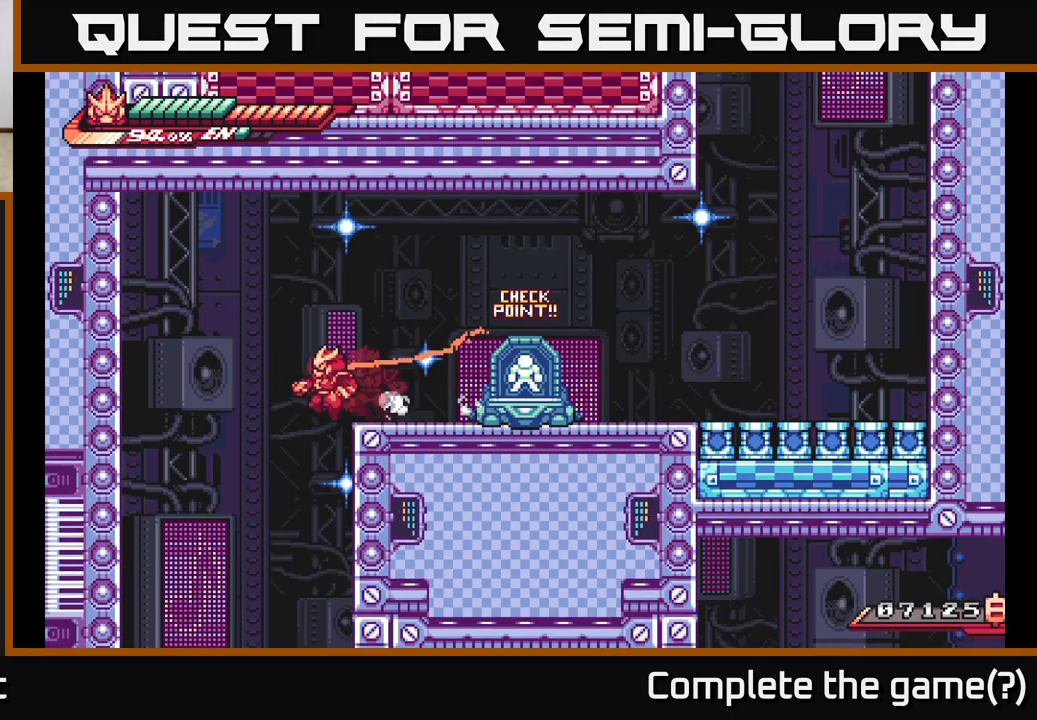
{"buttons": ["A"], "left_stick": "right", "right_stick": "center", "events": [[50, "left_stick", "right"], [67, "A", "down"], [267, "L2", "up"]]}
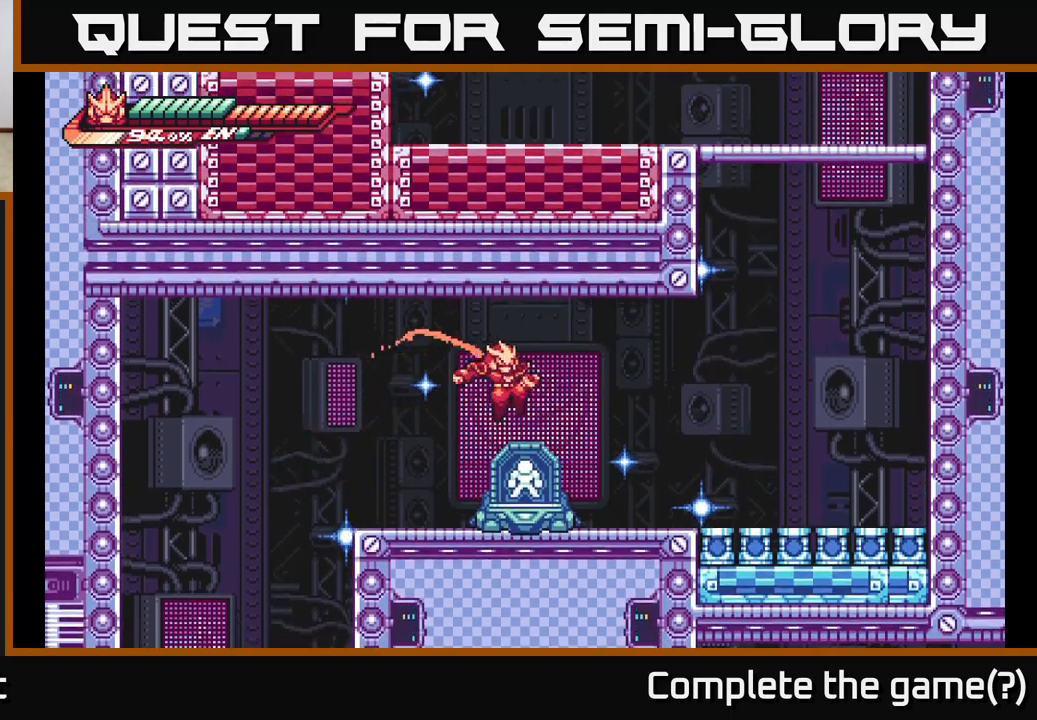
{"buttons": ["A", "L2"], "left_stick": "right", "right_stick": "center", "events": [[33, "A", "up"], [167, "L2", "down"], [350, "A", "down"]]}
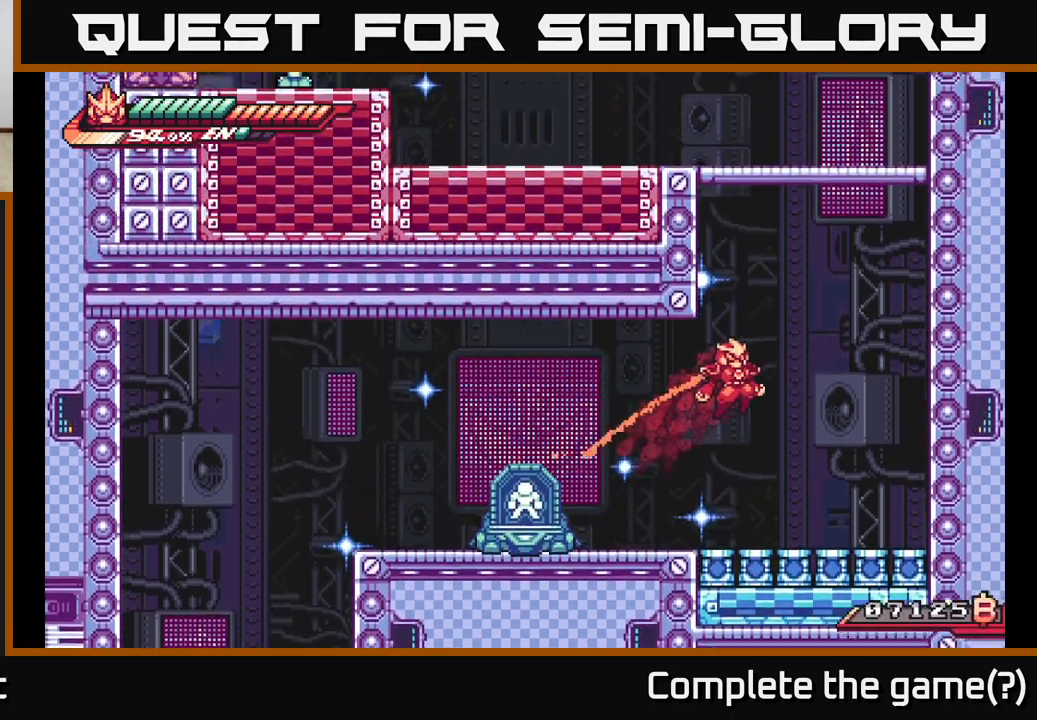
{"buttons": ["A", "L2"], "left_stick": "left", "right_stick": "center", "events": [[150, "A", "up"], [200, "A", "down"], [433, "A", "up"], [467, "A", "down"], [483, "left_stick", "left"]]}
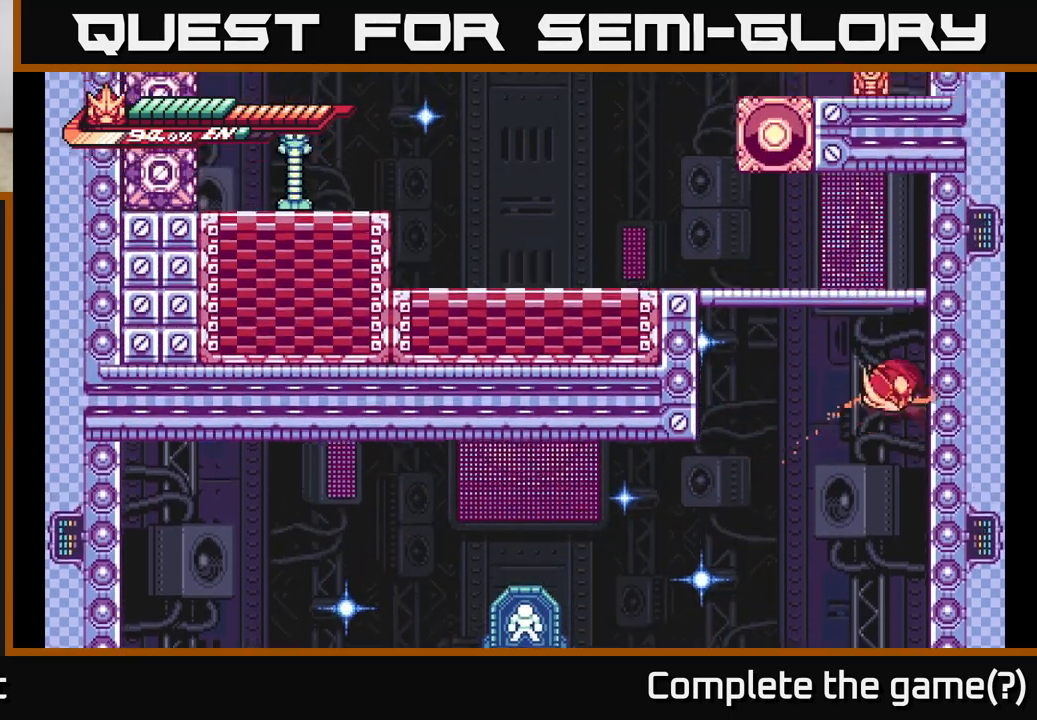
{"buttons": [], "left_stick": "left", "right_stick": "center", "events": [[200, "A", "up"], [217, "L2", "up"], [250, "A", "down"], [267, "L2", "down"], [467, "A", "up"], [500, "L2", "up"]]}
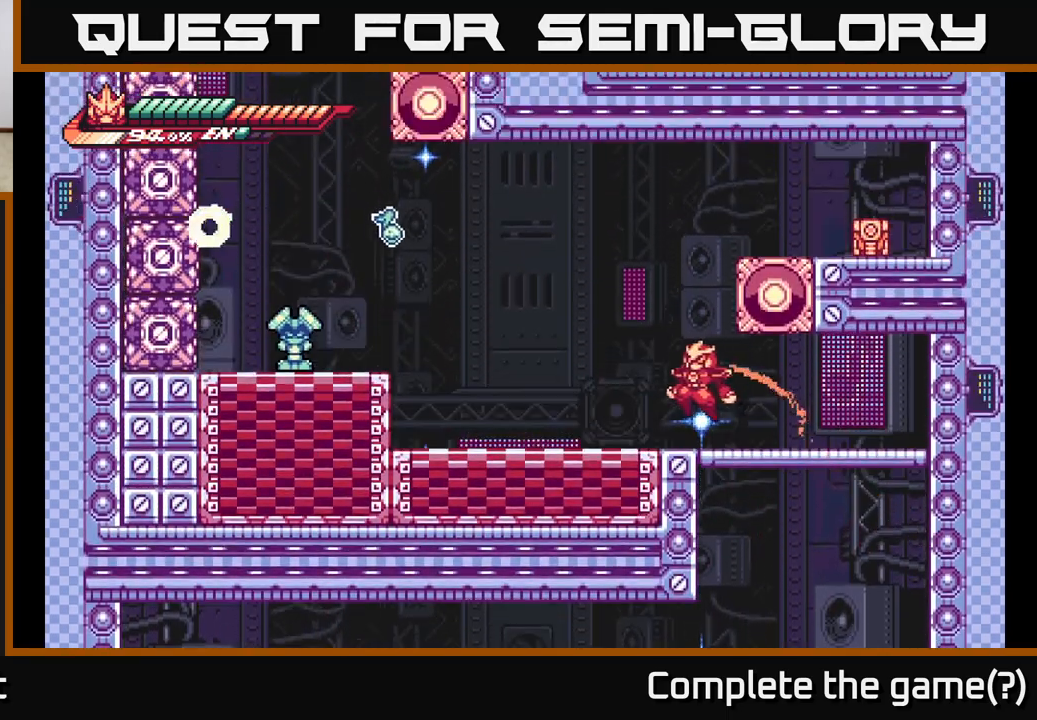
{"buttons": ["A", "L2"], "left_stick": "left", "right_stick": "center", "events": [[200, "left_stick", "center"], [300, "L2", "down"], [300, "left_stick", "left"], [350, "A", "down"]]}
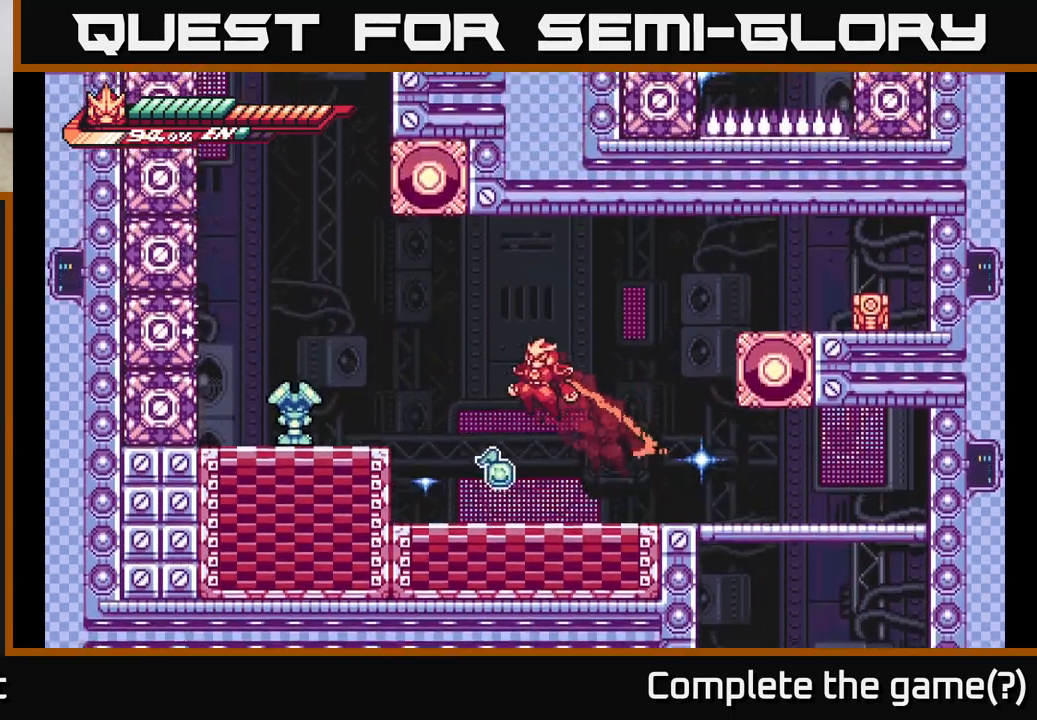
{"buttons": ["X"], "left_stick": "center", "right_stick": "center", "events": [[217, "A", "up"], [217, "L2", "up"], [267, "X", "down"], [383, "X", "up"], [400, "left_stick", "center"], [467, "X", "down"]]}
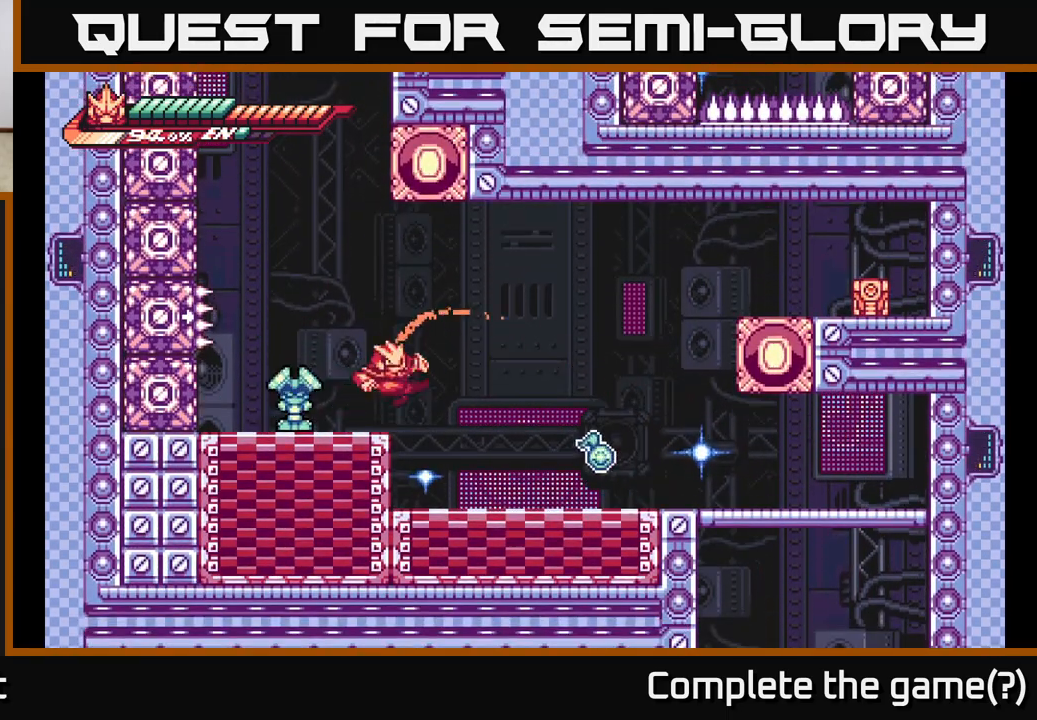
{"buttons": [], "left_stick": "center", "right_stick": "center", "events": [[67, "X", "up"], [200, "X", "down"], [317, "X", "up"], [417, "X", "down"], [467, "X", "up"]]}
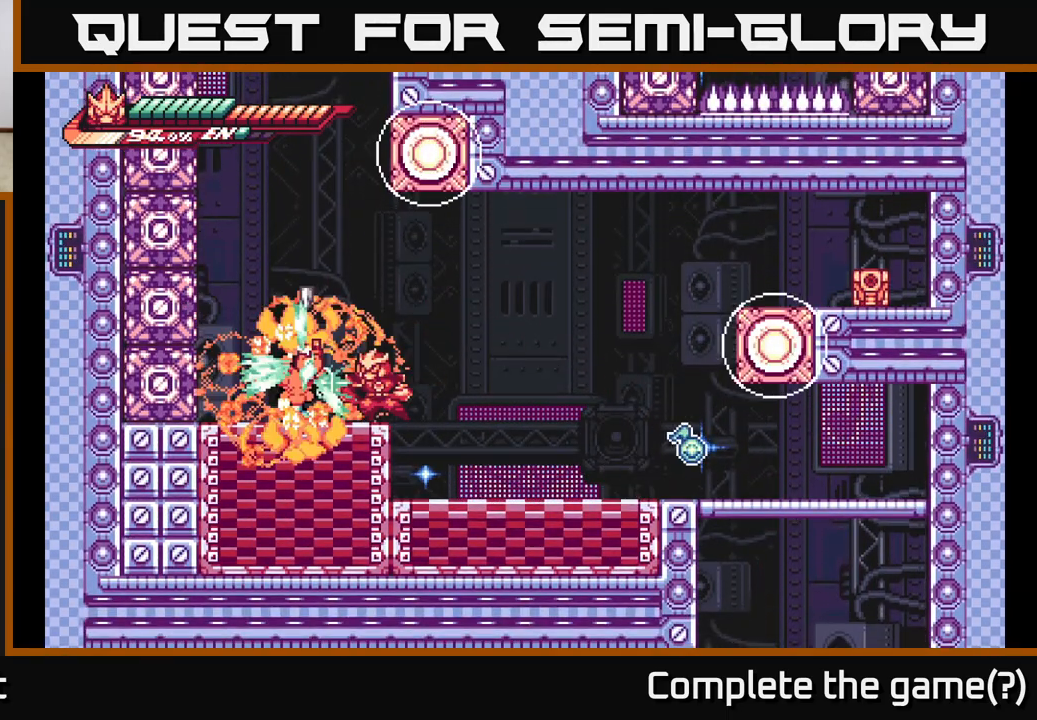
{"buttons": ["R2"], "left_stick": "left", "right_stick": "center", "events": [[267, "left_stick", "left"], [300, "R2", "down"]]}
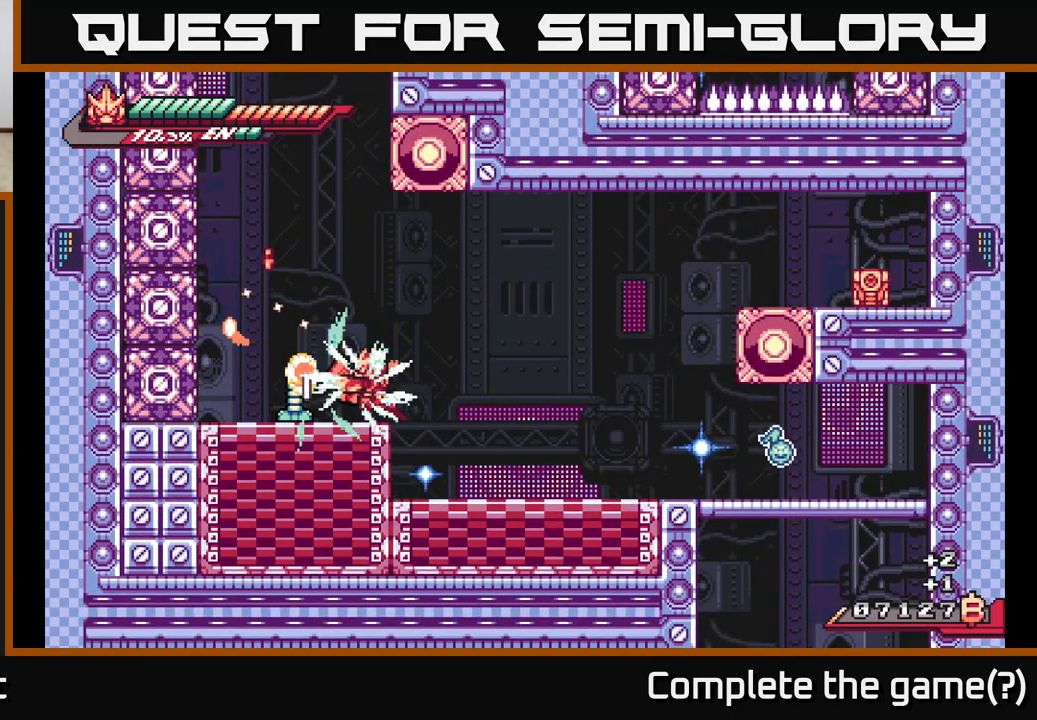
{"buttons": ["X"], "left_stick": "center", "right_stick": "center", "events": [[50, "left_stick", "center"], [150, "left_stick", "up"], [167, "A", "down"], [217, "X", "down"], [267, "left_stick", "up-left"], [350, "X", "up"], [383, "A", "up"], [383, "R2", "up"], [483, "X", "down"], [483, "left_stick", "center"]]}
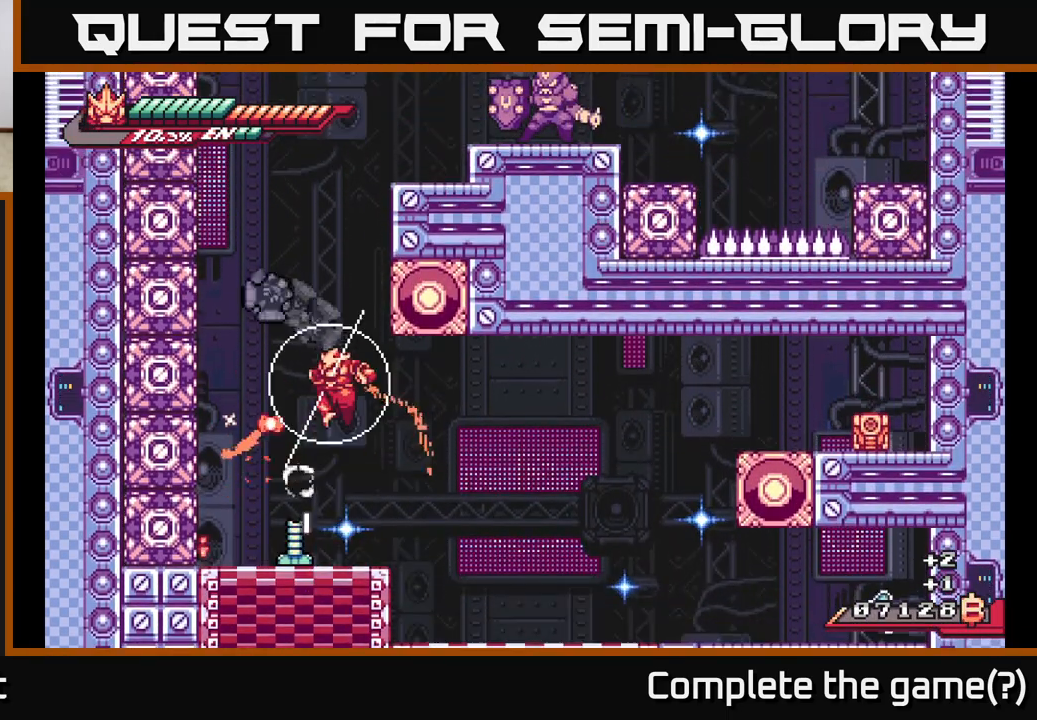
{"buttons": ["X", "L2"], "left_stick": "right", "right_stick": "center", "events": [[67, "X", "up"], [167, "left_stick", "left"], [200, "X", "down"], [317, "X", "up"], [317, "left_stick", "center"], [400, "left_stick", "right"], [417, "X", "down"], [467, "L2", "down"]]}
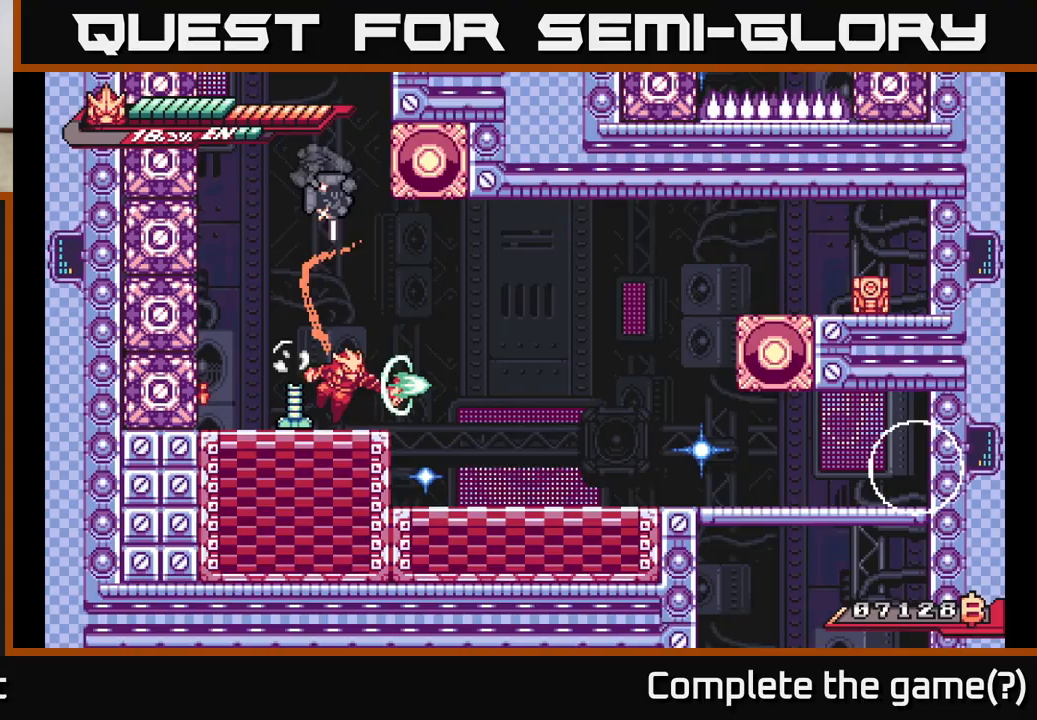
{"buttons": [], "left_stick": "right", "right_stick": "center", "events": [[33, "X", "up"], [150, "A", "down"], [183, "X", "down"], [283, "L2", "up"], [317, "X", "up"], [467, "A", "up"]]}